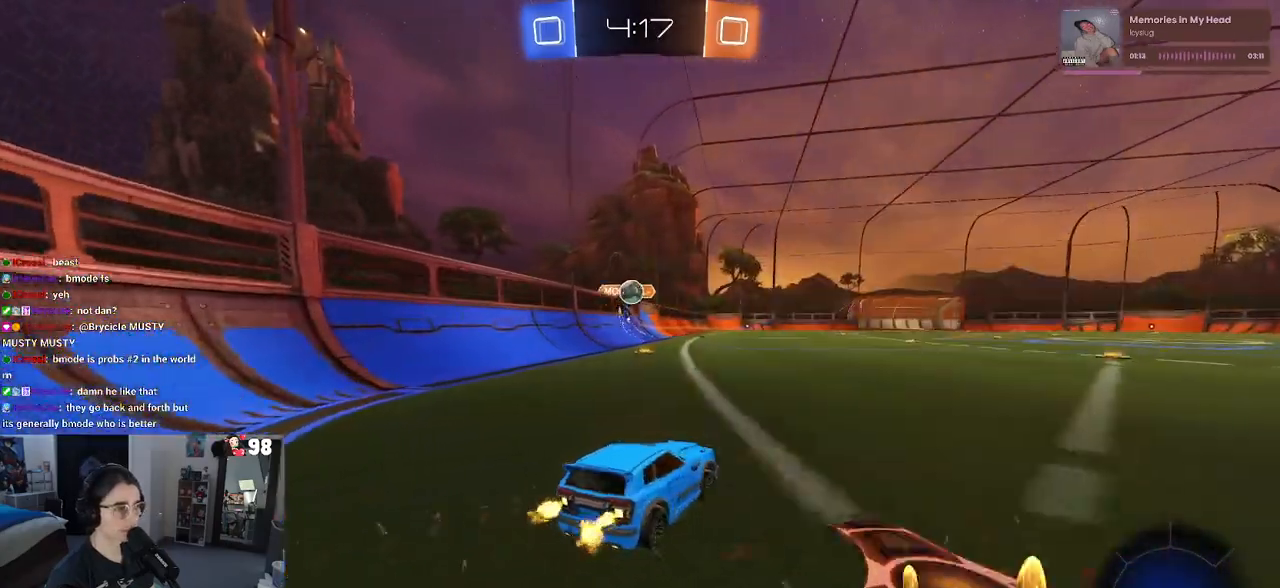
Gameplay with a controller (PlayStation layout); each line is a JSON object with the inputs held at the frame after it. "events" lists button and stick changes between this image and that frame as [ms after this image, input, new state], when the widget could be followed in between.
{"buttons": ["R2"], "left_stick": "down-right", "right_stick": "center", "events": [[133, "left_stick", "down-right"], [417, "TRIANGLE", "down"], [500, "TRIANGLE", "up"]]}
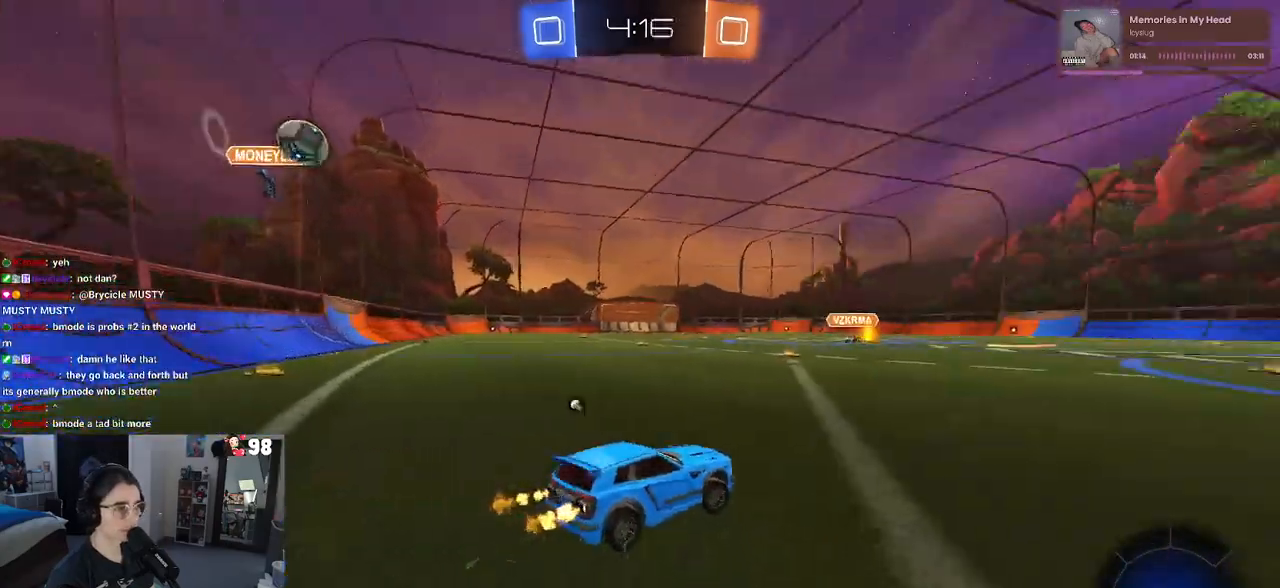
{"buttons": ["R2"], "left_stick": "center", "right_stick": "center", "events": [[100, "left_stick", "center"], [150, "left_stick", "left"], [300, "left_stick", "center"], [383, "left_stick", "right"], [483, "left_stick", "center"]]}
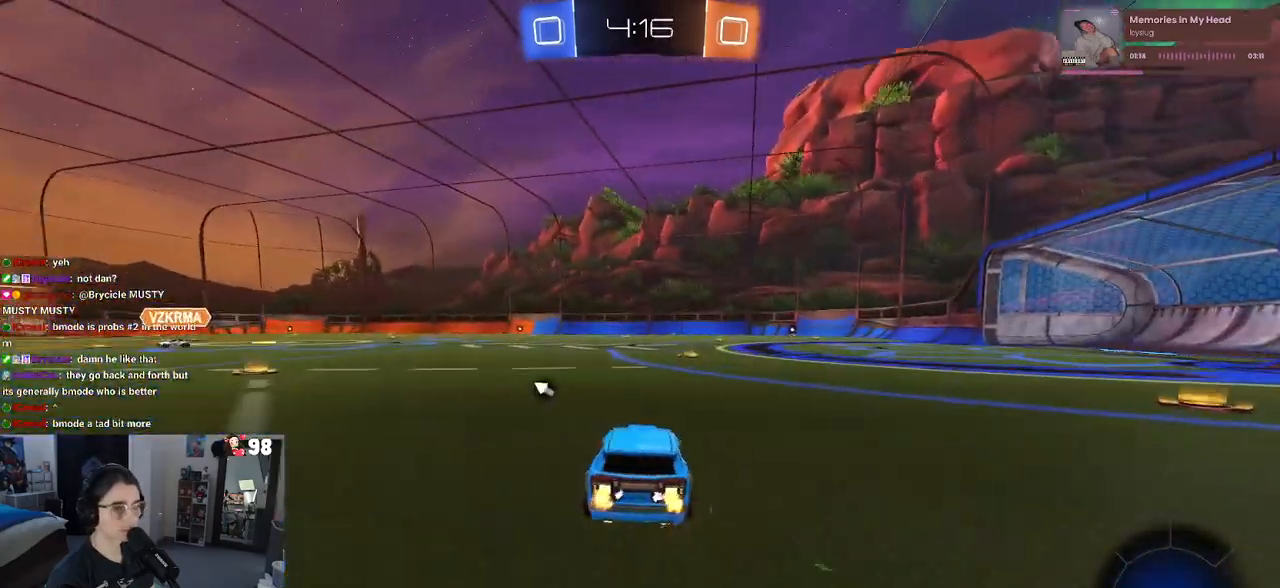
{"buttons": ["R2"], "left_stick": "center", "right_stick": "center", "events": [[67, "TRIANGLE", "down"], [200, "TRIANGLE", "up"]]}
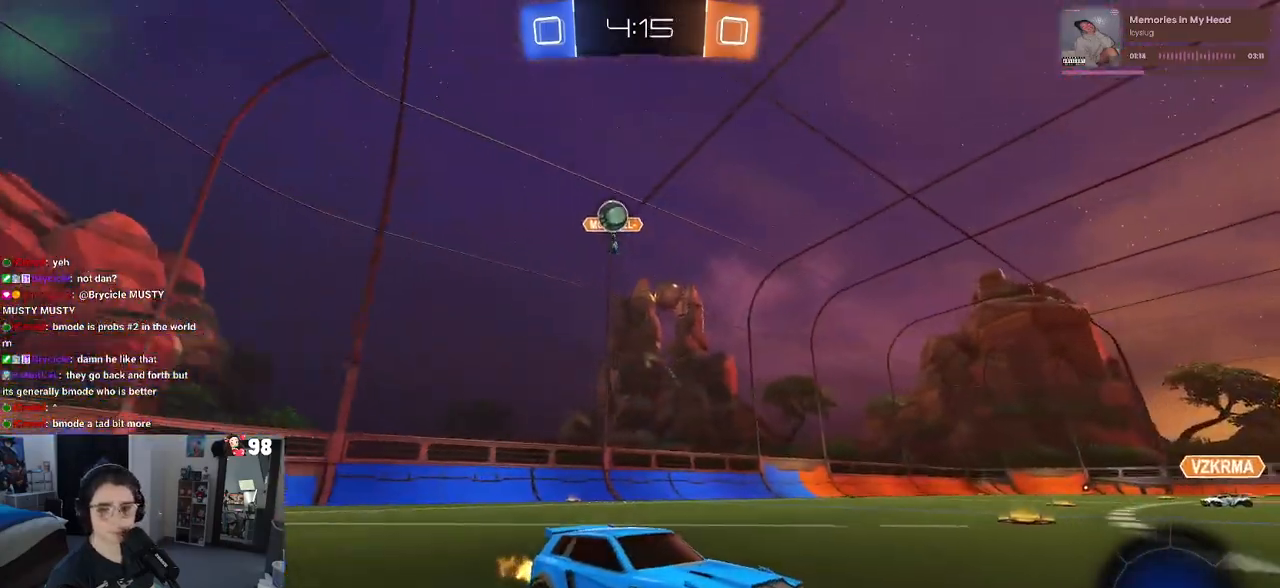
{"buttons": ["R2"], "left_stick": "right", "right_stick": "center", "events": [[383, "left_stick", "right"]]}
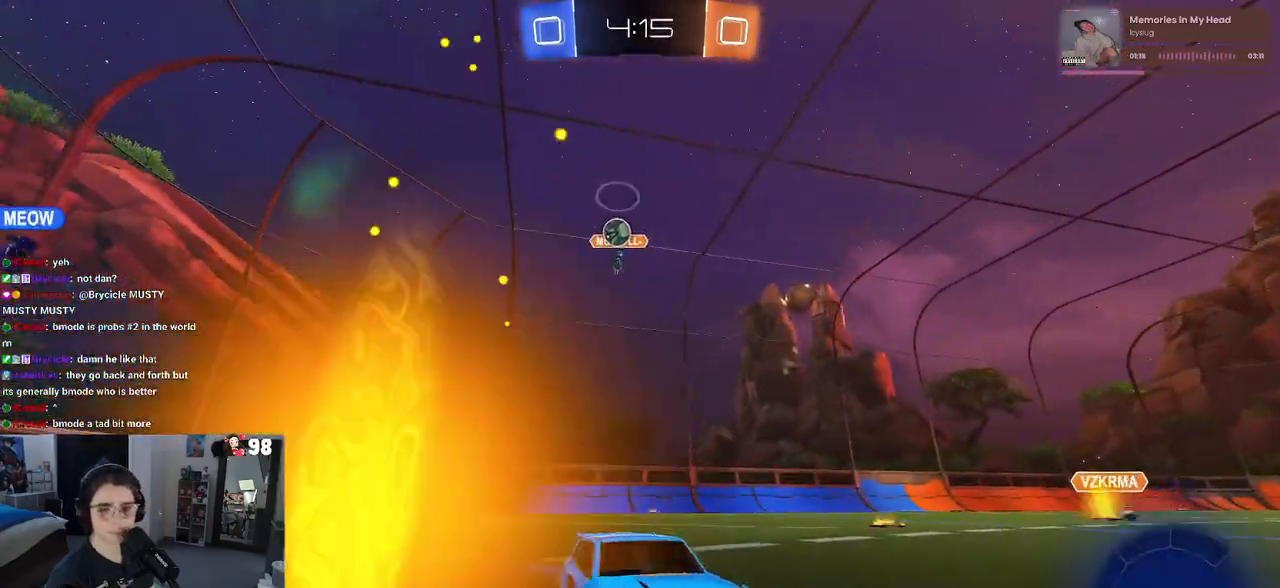
{"buttons": ["R2"], "left_stick": "right", "right_stick": "center", "events": [[67, "SQUARE", "down"], [217, "SQUARE", "up"]]}
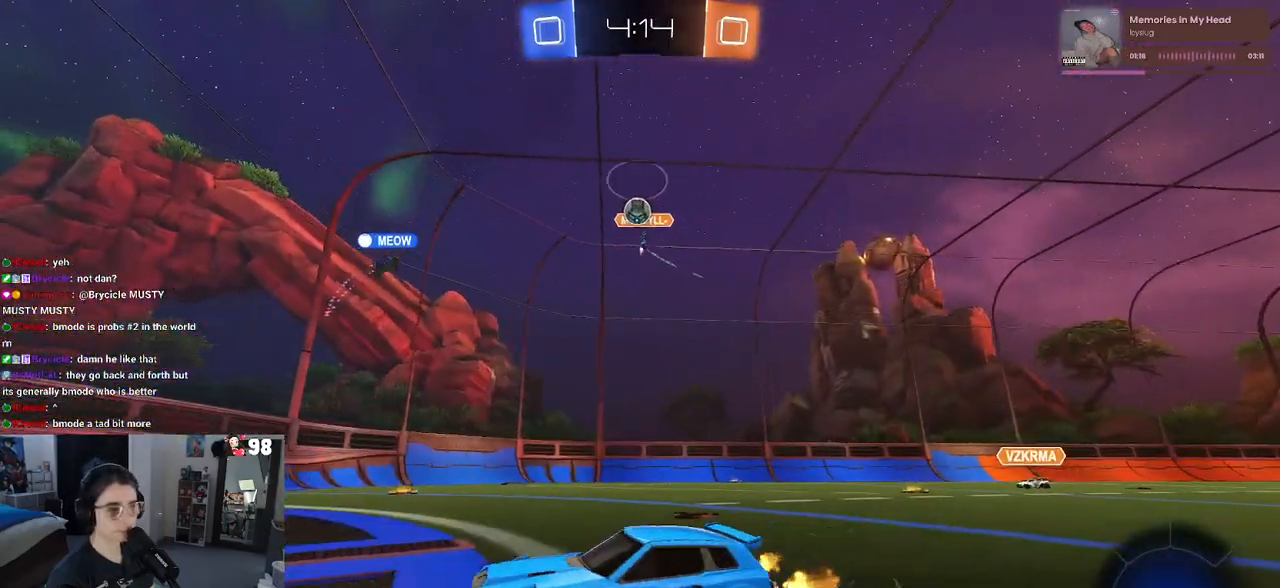
{"buttons": ["R2"], "left_stick": "left", "right_stick": "center", "events": [[283, "left_stick", "center"], [350, "left_stick", "left"]]}
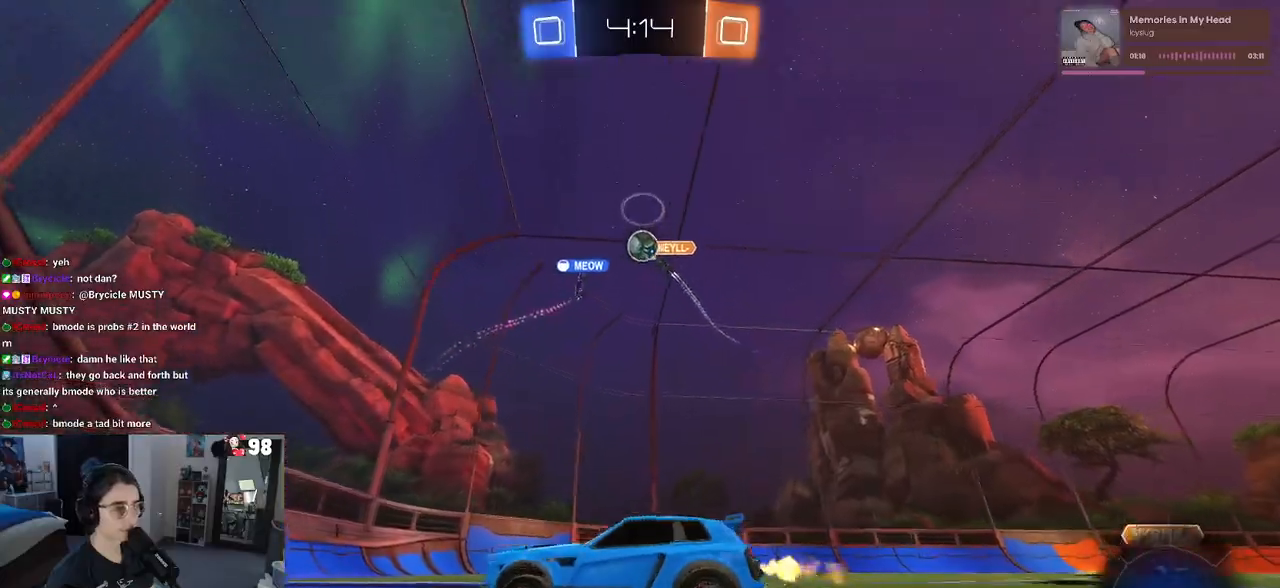
{"buttons": ["R2"], "left_stick": "left", "right_stick": "center", "events": []}
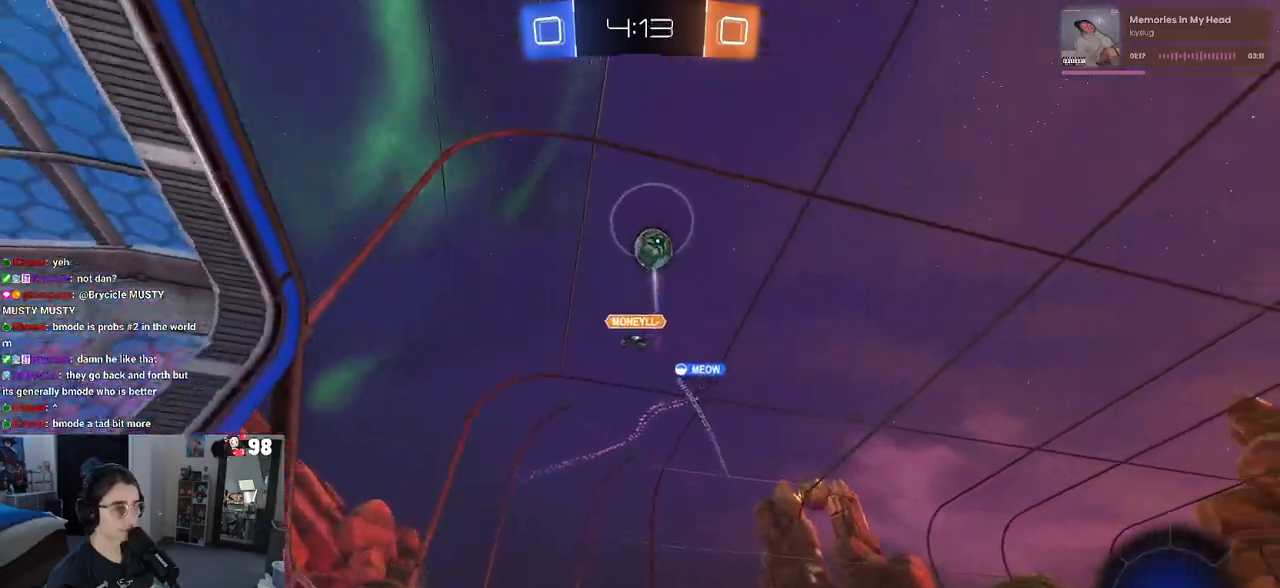
{"buttons": ["R1", "R2"], "left_stick": "left", "right_stick": "center", "events": [[117, "left_stick", "center"], [233, "left_stick", "left"], [317, "R1", "down"], [400, "TRIANGLE", "down"], [483, "TRIANGLE", "up"]]}
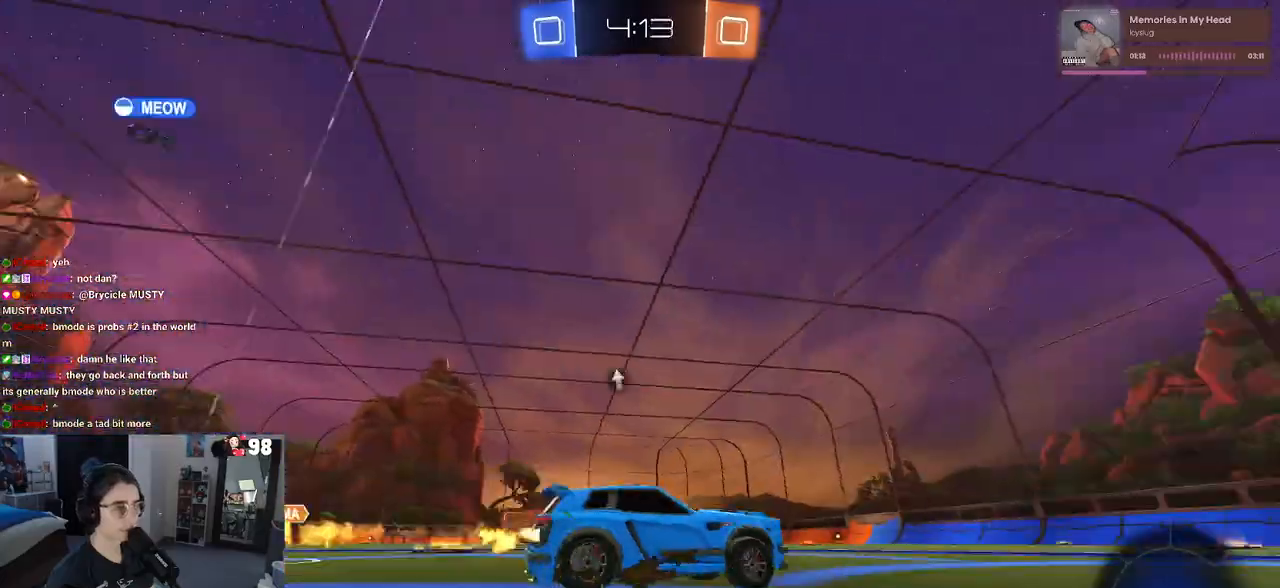
{"buttons": ["R1", "R2"], "left_stick": "center", "right_stick": "center", "events": [[17, "left_stick", "center"]]}
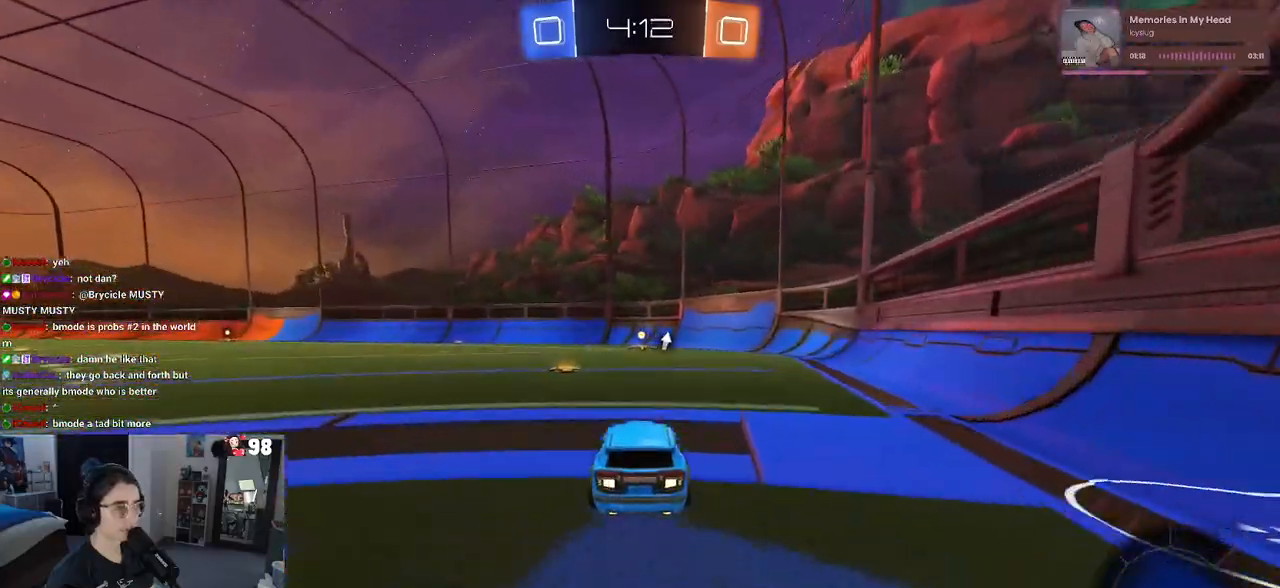
{"buttons": ["R2"], "left_stick": "center", "right_stick": "center", "events": [[117, "TRIANGLE", "down"], [200, "left_stick", "down-left"], [317, "TRIANGLE", "up"], [317, "left_stick", "center"], [350, "R1", "up"]]}
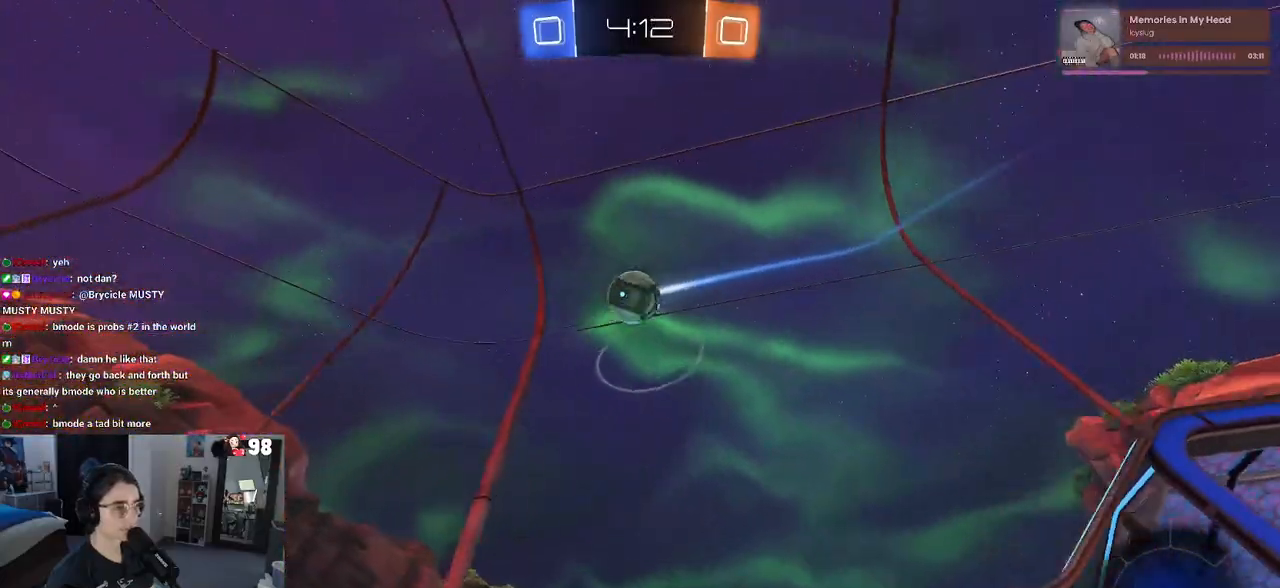
{"buttons": ["SQUARE", "R2"], "left_stick": "center", "right_stick": "center", "events": [[117, "left_stick", "down-right"], [450, "left_stick", "center"], [467, "SQUARE", "down"]]}
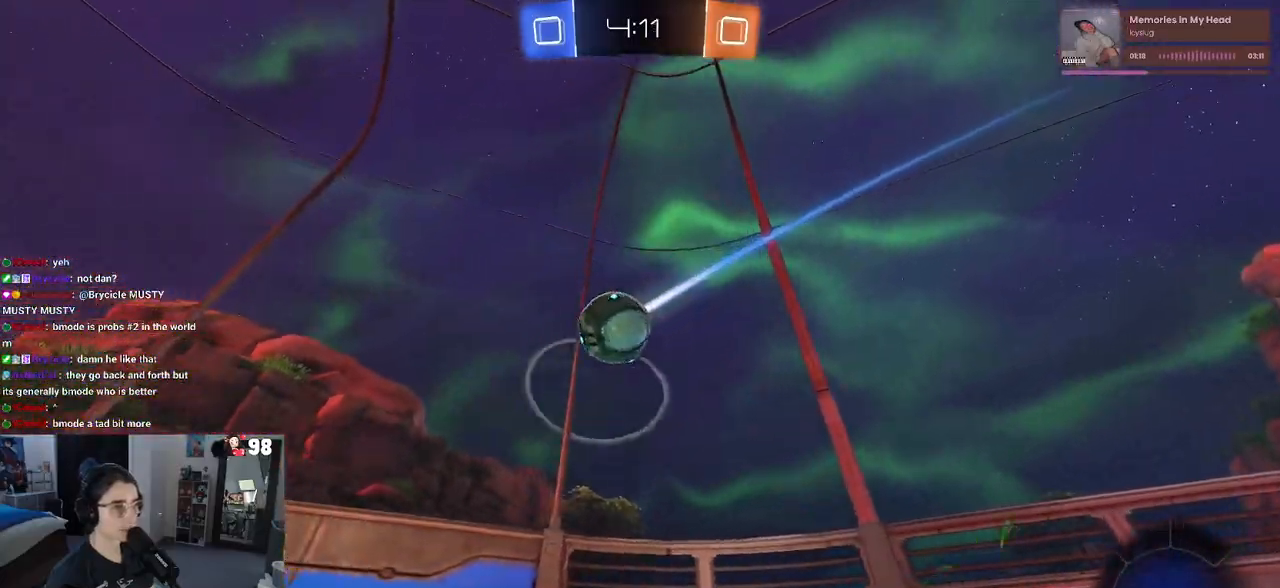
{"buttons": ["R2"], "left_stick": "left", "right_stick": "center", "events": [[67, "left_stick", "left"], [267, "SQUARE", "up"]]}
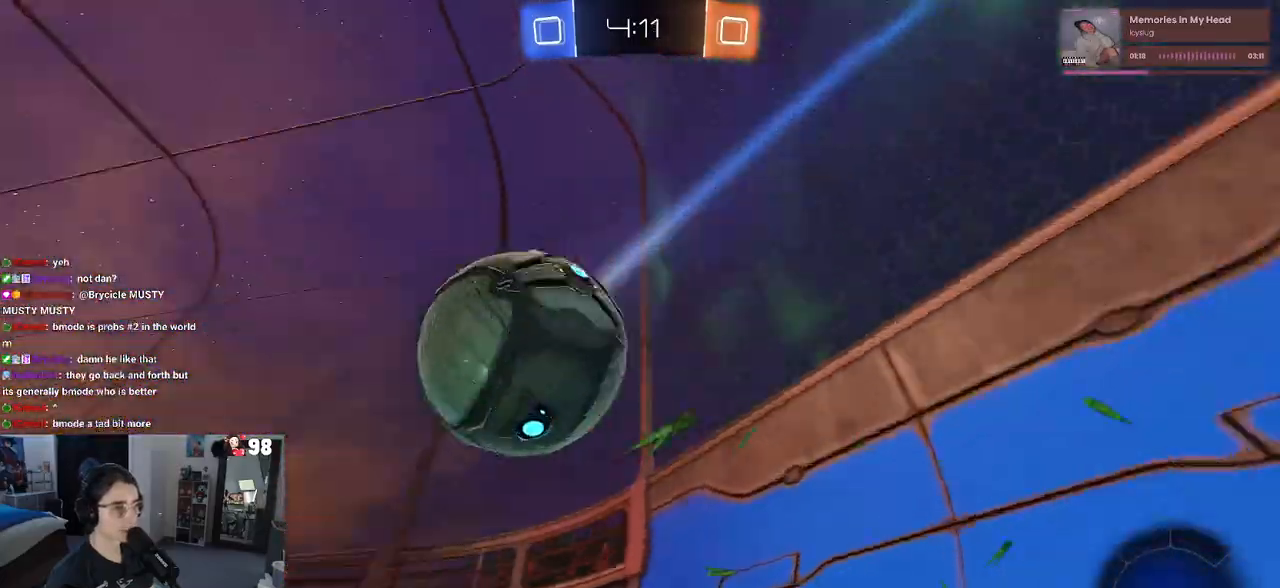
{"buttons": ["R2"], "left_stick": "left", "right_stick": "center", "events": [[50, "TRIANGLE", "down"], [167, "TRIANGLE", "up"]]}
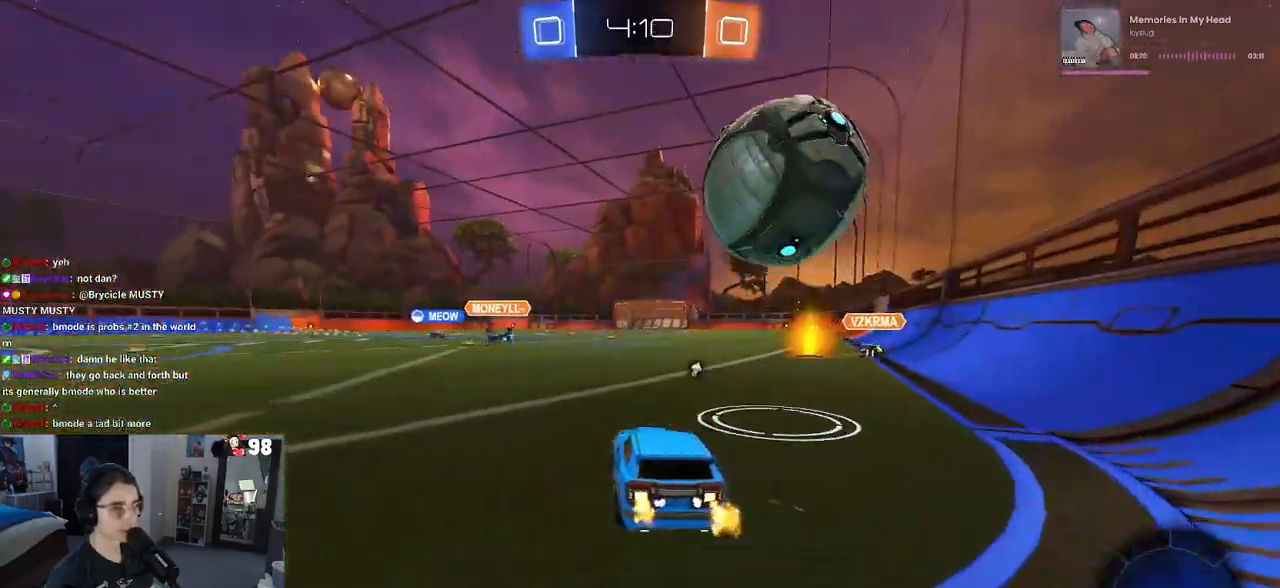
{"buttons": ["R2"], "left_stick": "left", "right_stick": "center", "events": [[383, "TRIANGLE", "down"], [500, "TRIANGLE", "up"]]}
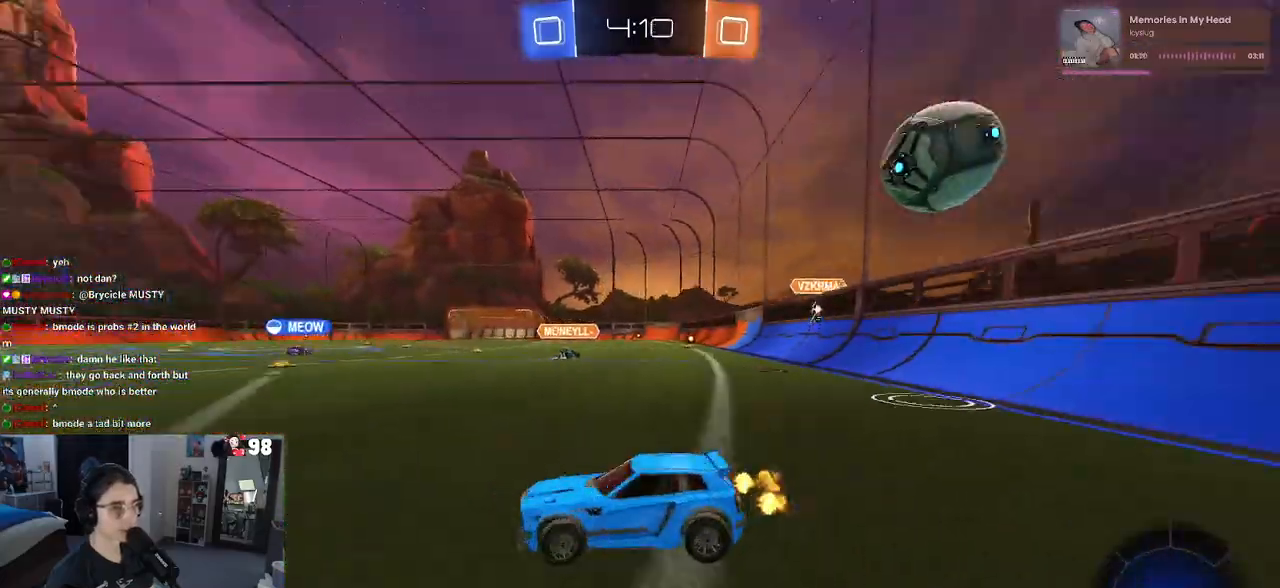
{"buttons": ["R2"], "left_stick": "left", "right_stick": "center", "events": [[117, "SQUARE", "down"], [317, "SQUARE", "up"]]}
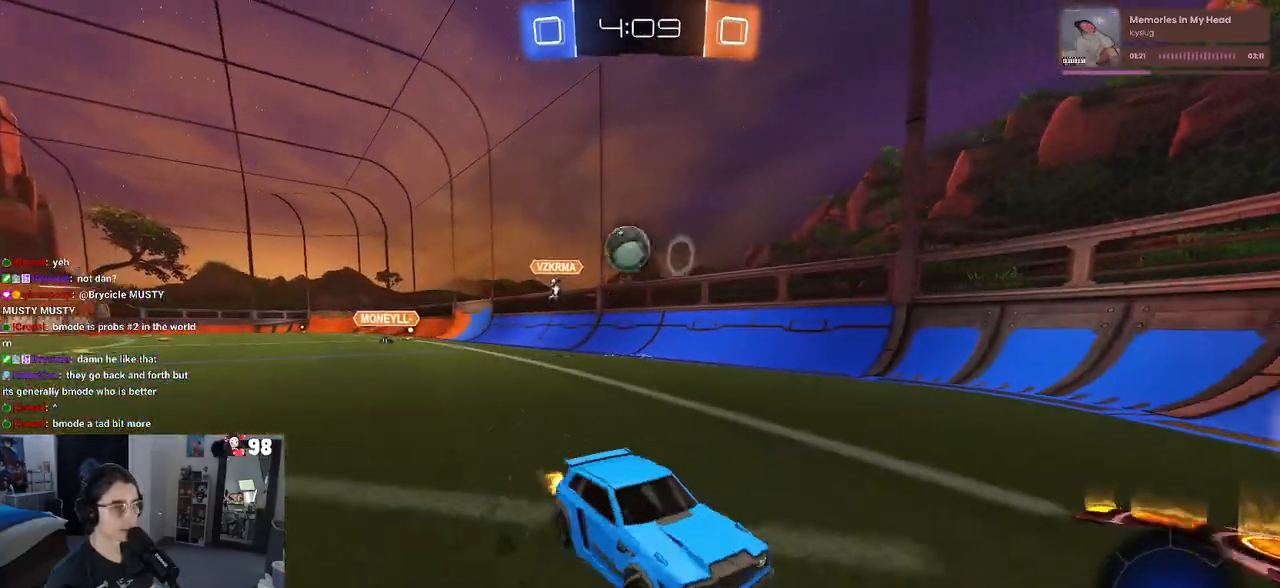
{"buttons": ["SQUARE", "R2"], "left_stick": "down-right", "right_stick": "center", "events": [[383, "left_stick", "down"], [433, "SQUARE", "down"], [433, "left_stick", "down-right"]]}
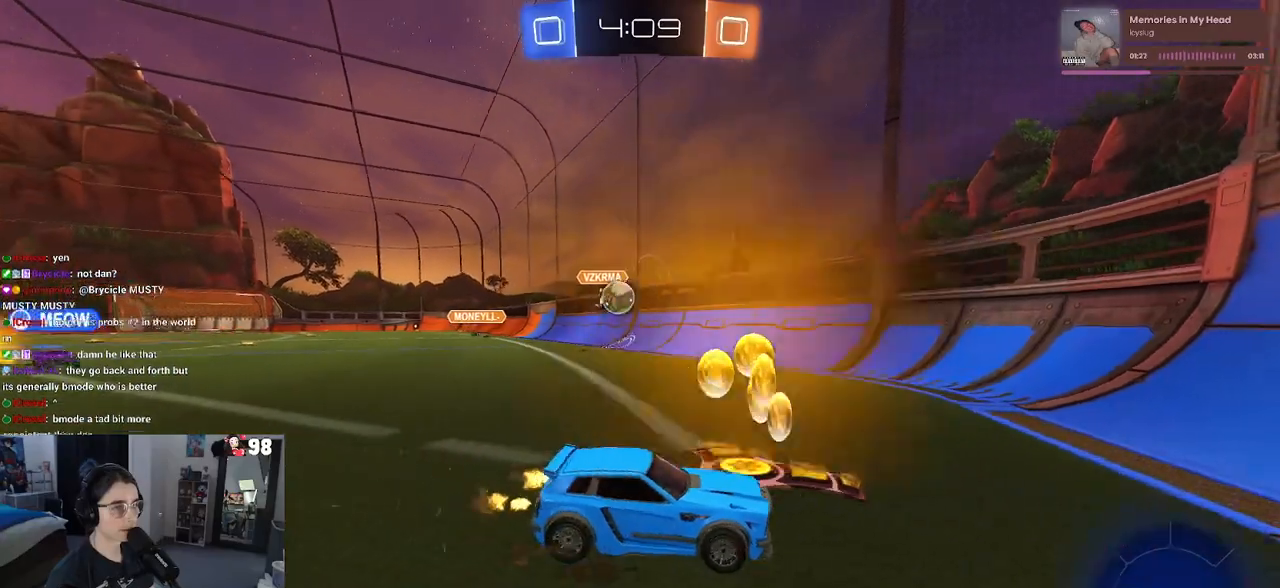
{"buttons": ["R2"], "left_stick": "down-right", "right_stick": "center", "events": [[50, "SQUARE", "up"]]}
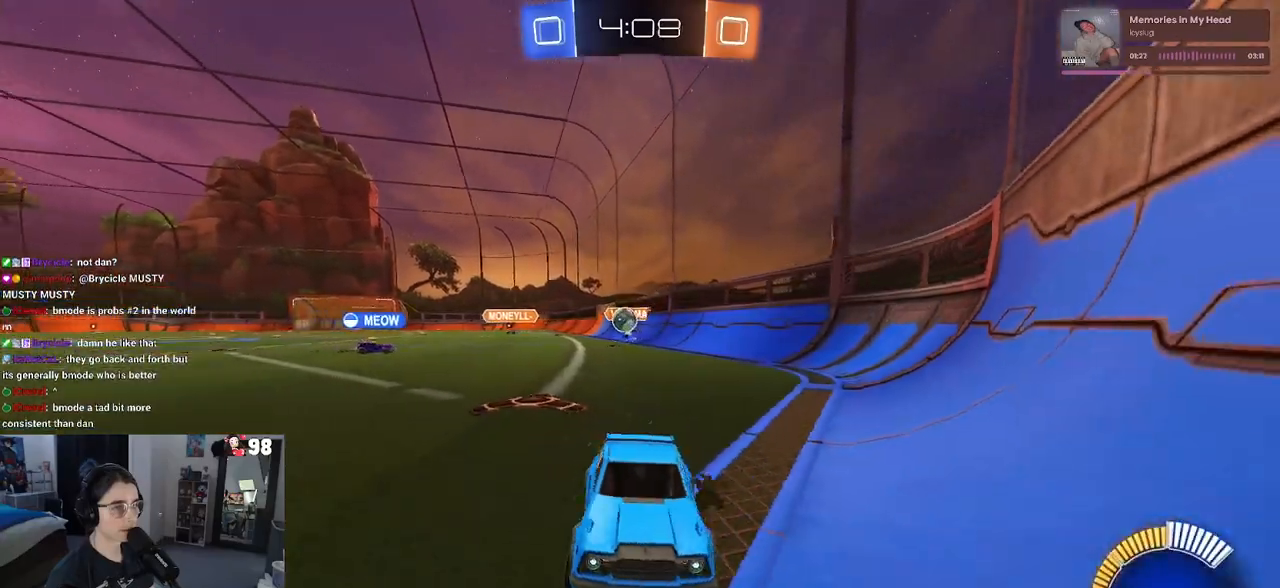
{"buttons": ["R2"], "left_stick": "down-right", "right_stick": "center", "events": [[67, "SQUARE", "down"], [183, "SQUARE", "up"]]}
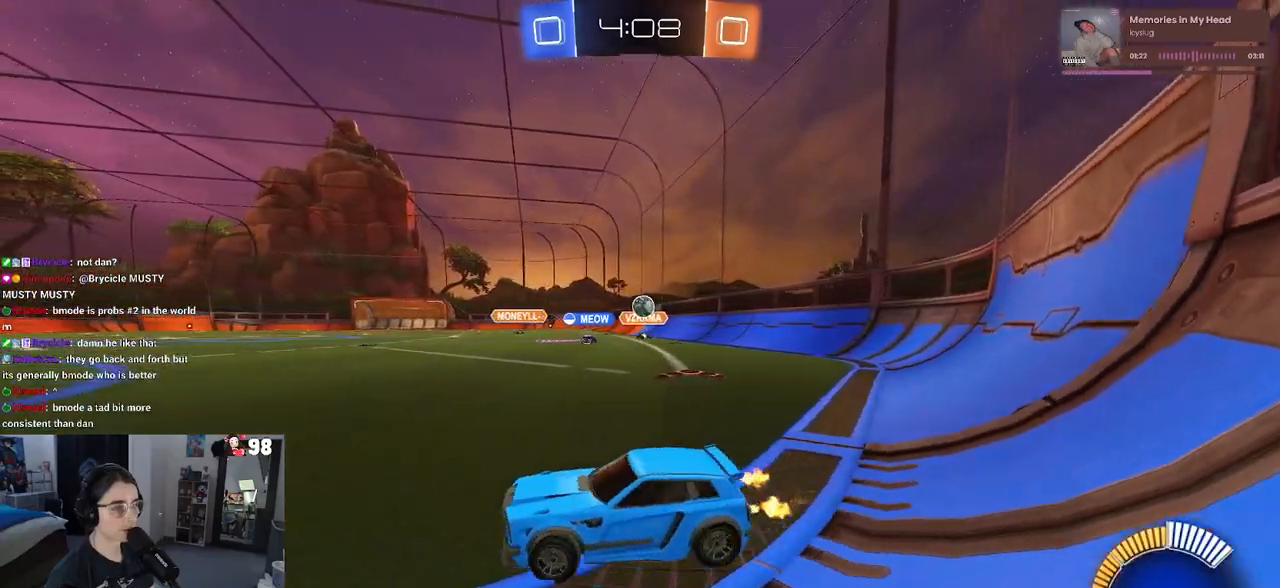
{"buttons": ["R2"], "left_stick": "right", "right_stick": "center", "events": [[383, "left_stick", "right"]]}
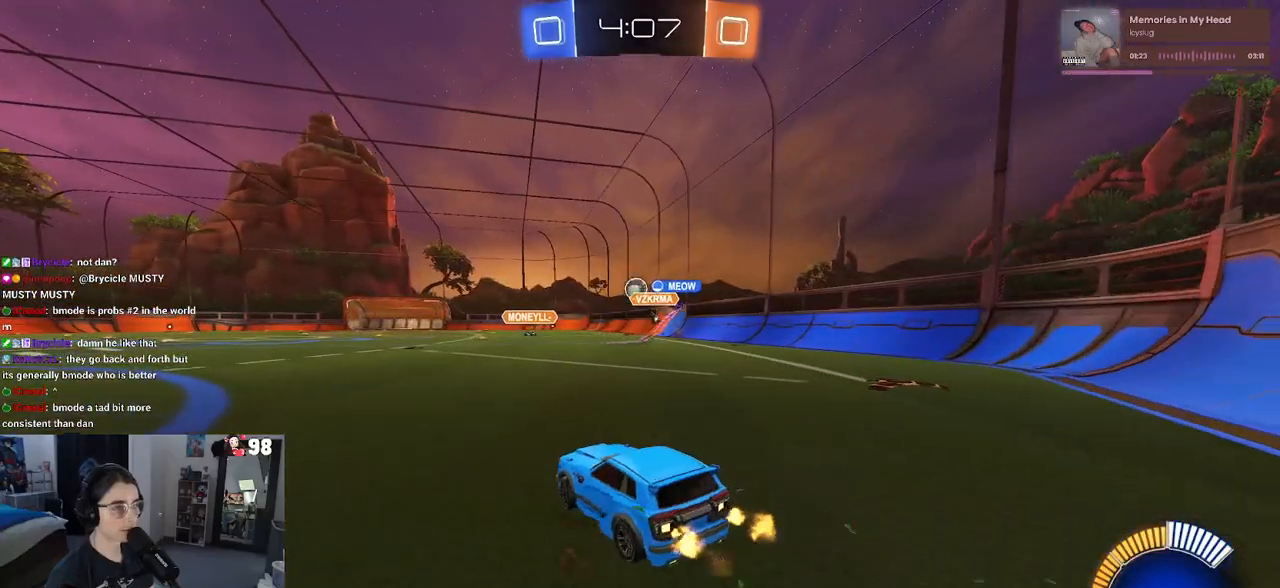
{"buttons": ["R1", "R2"], "left_stick": "up-left", "right_stick": "center", "events": [[67, "left_stick", "center"], [217, "R1", "down"], [367, "CROSS", "down"], [400, "left_stick", "up"], [467, "left_stick", "up-left"], [483, "CROSS", "up"]]}
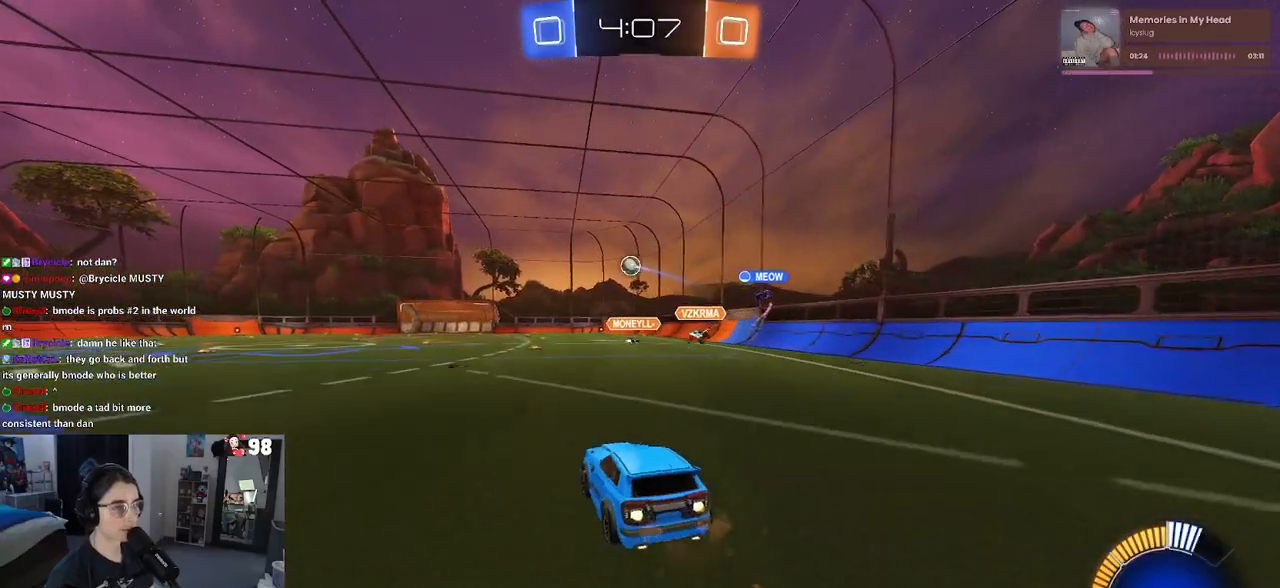
{"buttons": ["SQUARE", "R1", "R2"], "left_stick": "down-left", "right_stick": "center", "events": [[33, "CROSS", "down"], [83, "SQUARE", "down"], [117, "CROSS", "up"], [133, "left_stick", "down"], [300, "left_stick", "down-left"]]}
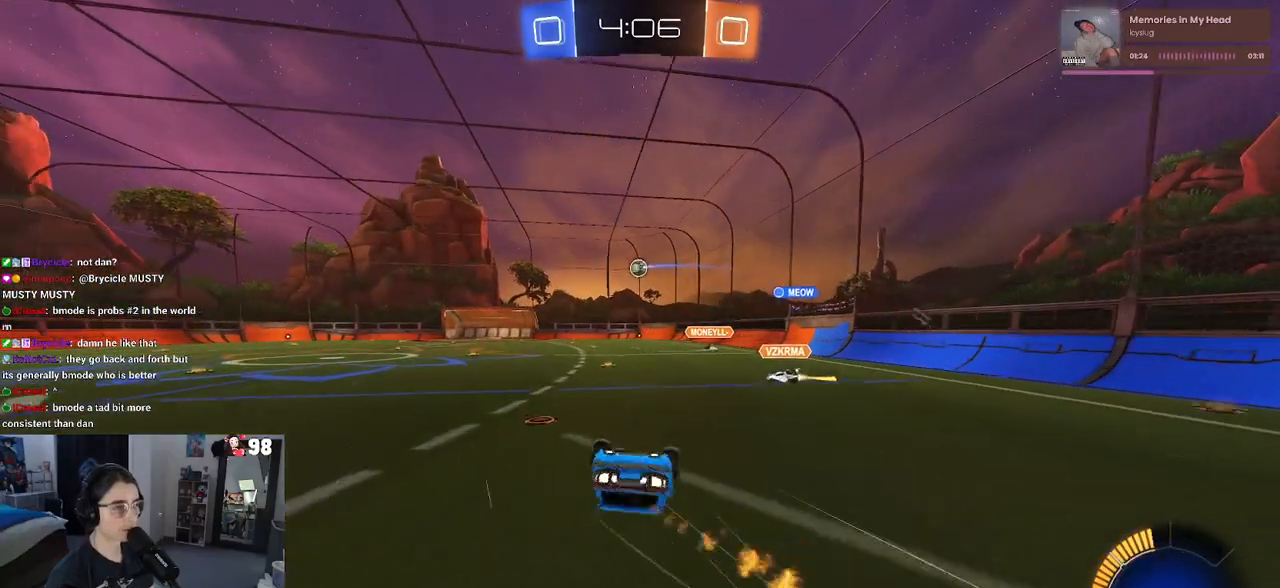
{"buttons": ["R2"], "left_stick": "right", "right_stick": "center", "events": [[83, "R1", "up"], [400, "SQUARE", "up"], [417, "left_stick", "center"], [500, "left_stick", "right"]]}
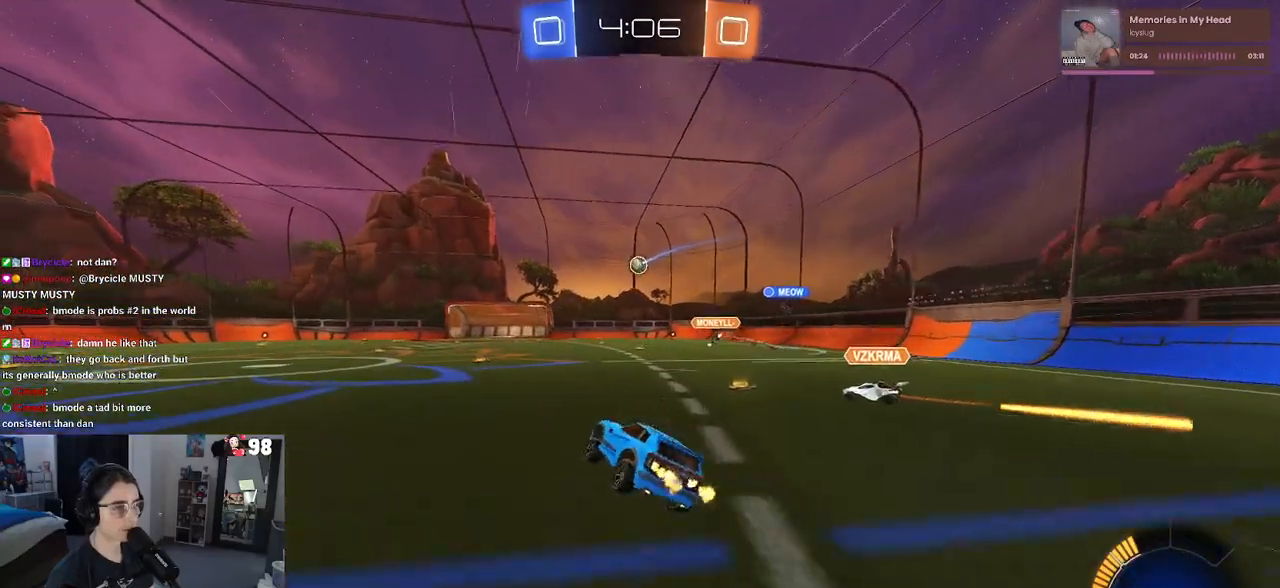
{"buttons": ["R1", "R2"], "left_stick": "right", "right_stick": "center", "events": [[367, "R1", "down"]]}
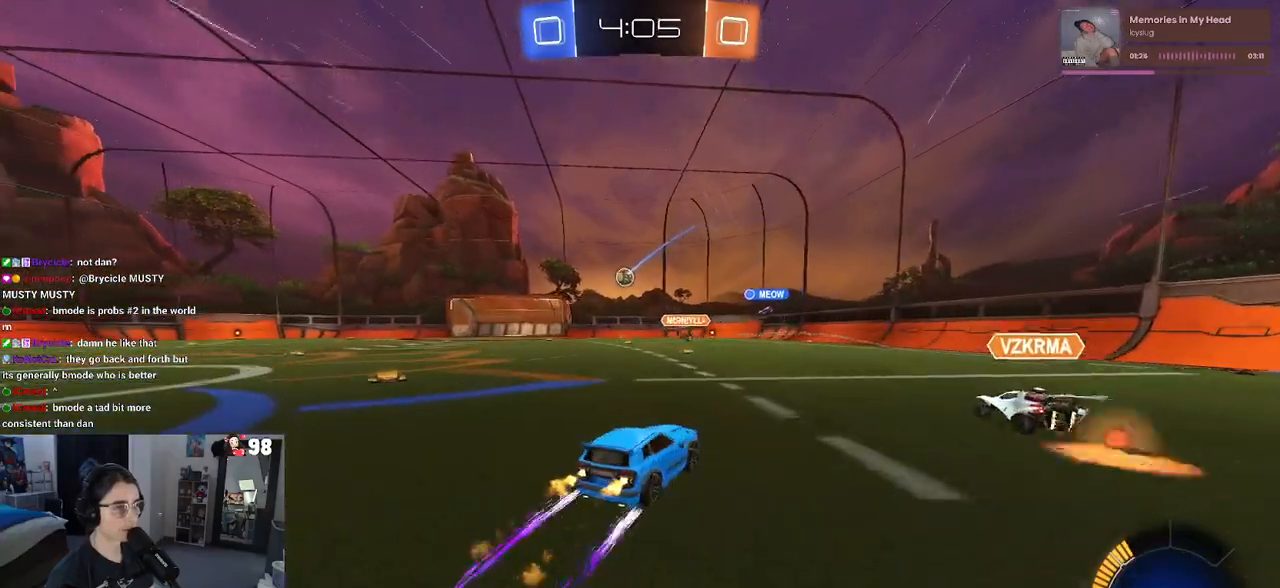
{"buttons": ["R2"], "left_stick": "left", "right_stick": "center", "events": [[183, "left_stick", "center"], [250, "left_stick", "left"], [300, "R1", "up"]]}
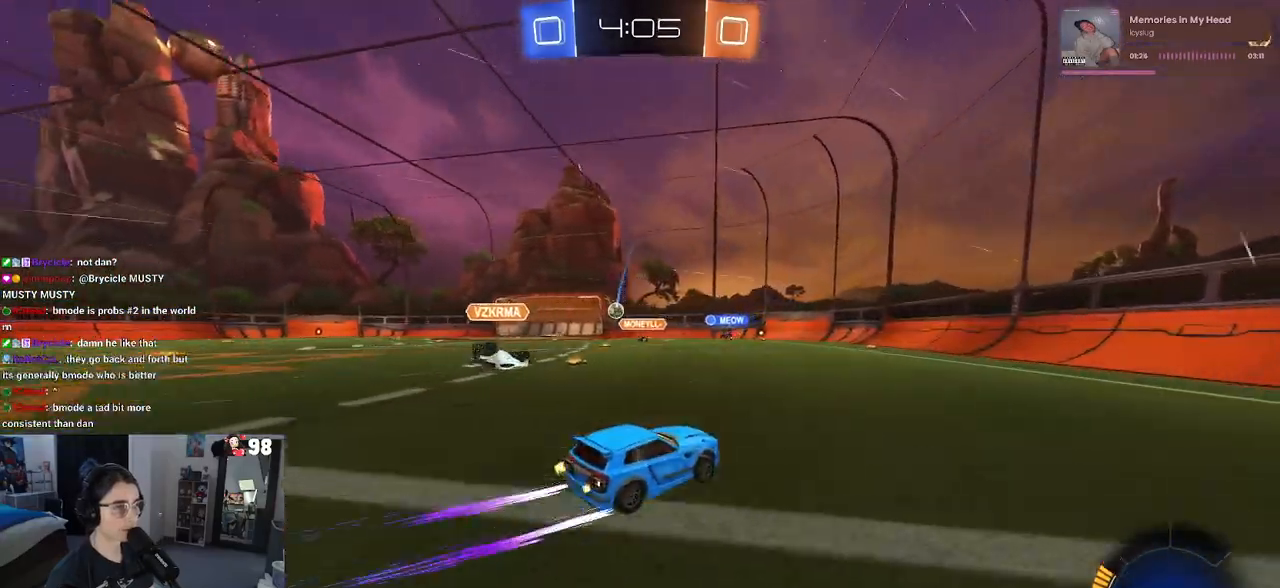
{"buttons": ["R2"], "left_stick": "left", "right_stick": "center", "events": []}
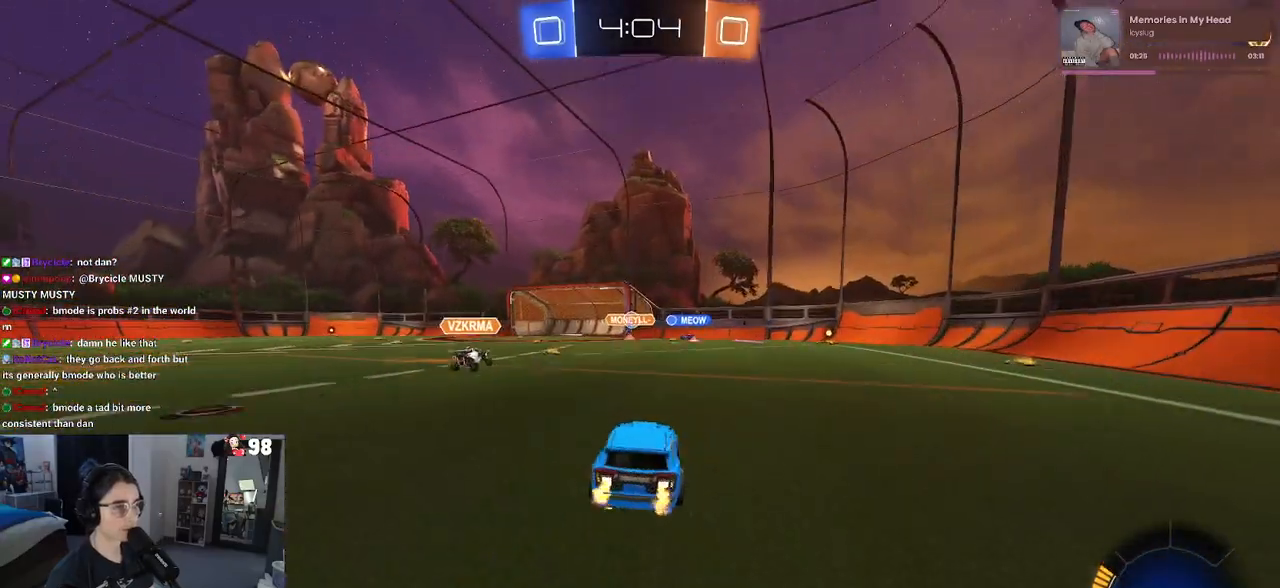
{"buttons": ["R2"], "left_stick": "center", "right_stick": "center", "events": [[250, "left_stick", "center"]]}
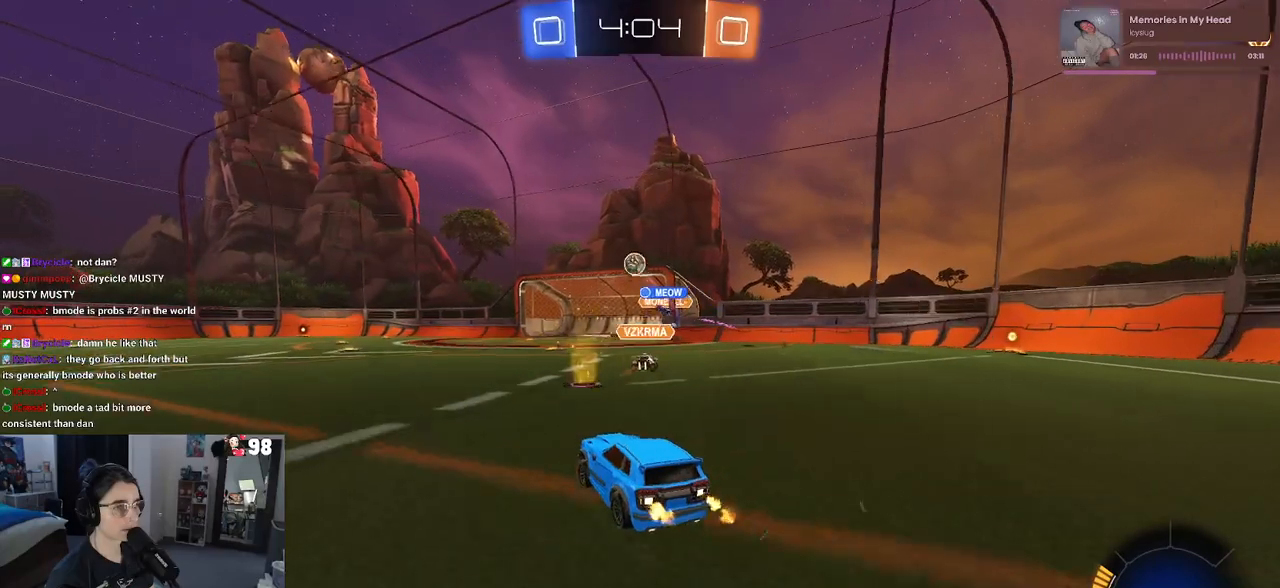
{"buttons": ["R2"], "left_stick": "left", "right_stick": "center", "events": [[17, "left_stick", "left"]]}
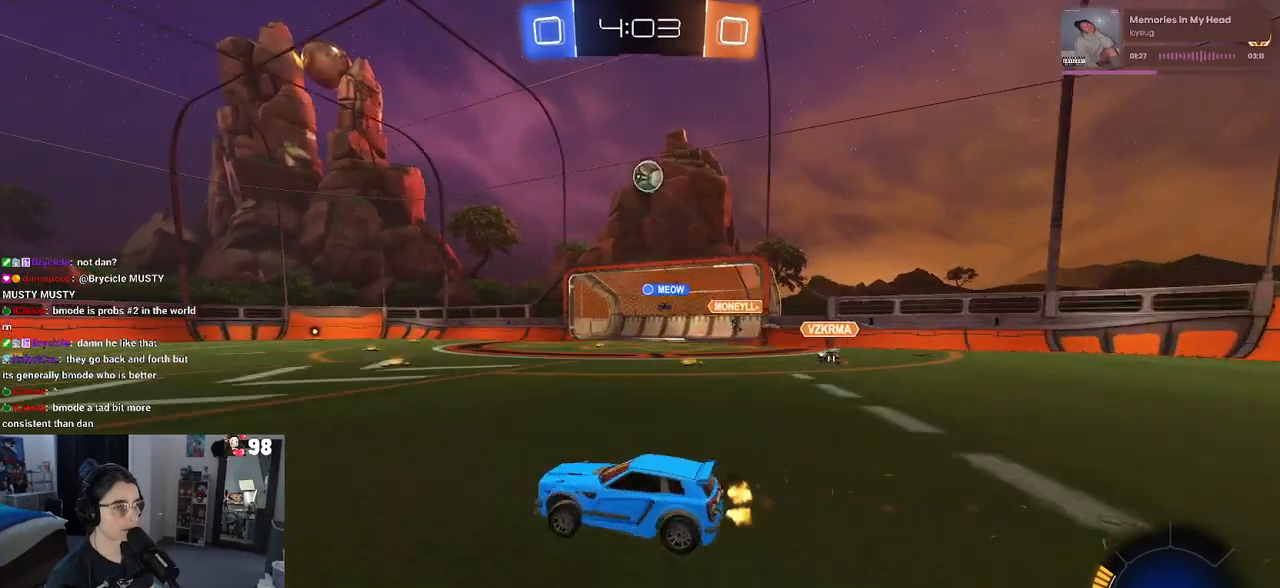
{"buttons": ["SQUARE", "R2"], "left_stick": "down-right", "right_stick": "center", "events": [[83, "R1", "down"], [317, "R1", "up"], [483, "left_stick", "down-right"], [500, "SQUARE", "down"]]}
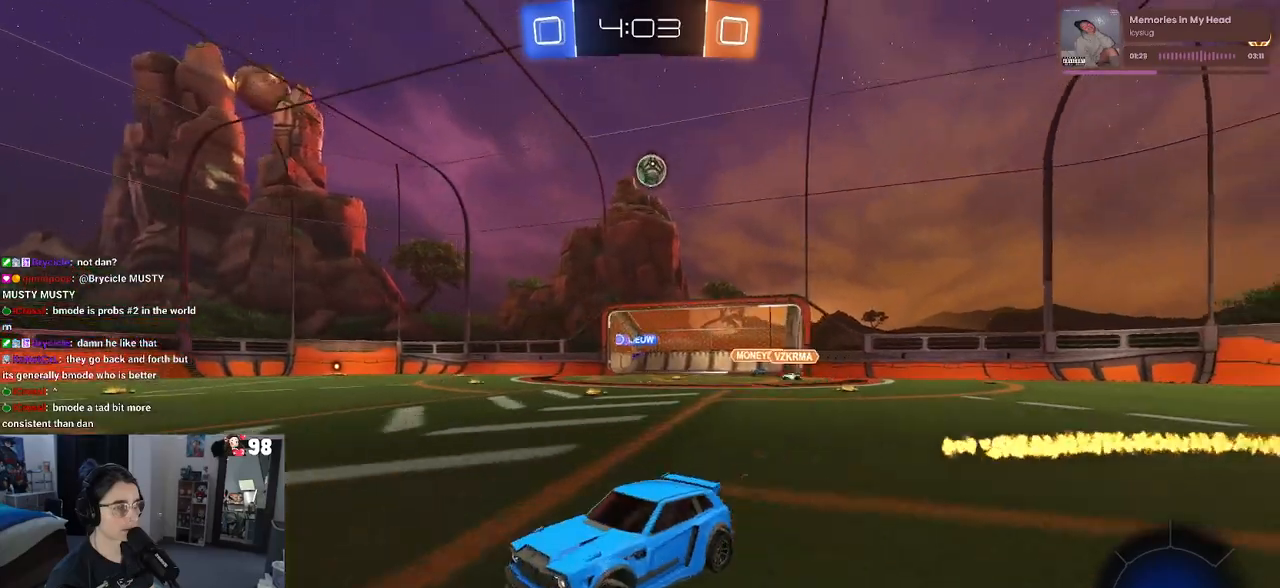
{"buttons": ["L2", "R2"], "left_stick": "down-right", "right_stick": "center", "events": [[183, "SQUARE", "up"], [383, "L2", "down"], [383, "R2", "up"], [450, "R2", "down"]]}
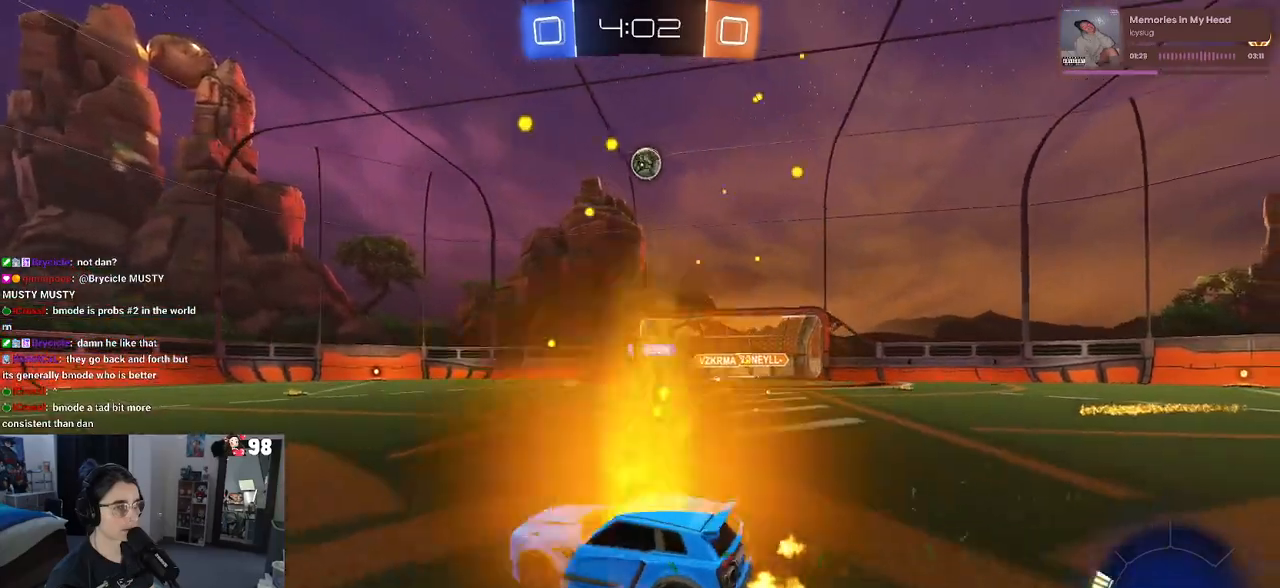
{"buttons": ["CROSS", "L1", "R1", "R2"], "left_stick": "down-left", "right_stick": "center", "events": [[33, "L2", "up"], [183, "CROSS", "down"], [183, "left_stick", "down"], [200, "R1", "down"], [367, "CROSS", "up"], [367, "left_stick", "center"], [400, "CROSS", "down"], [417, "left_stick", "down-left"], [483, "L1", "down"]]}